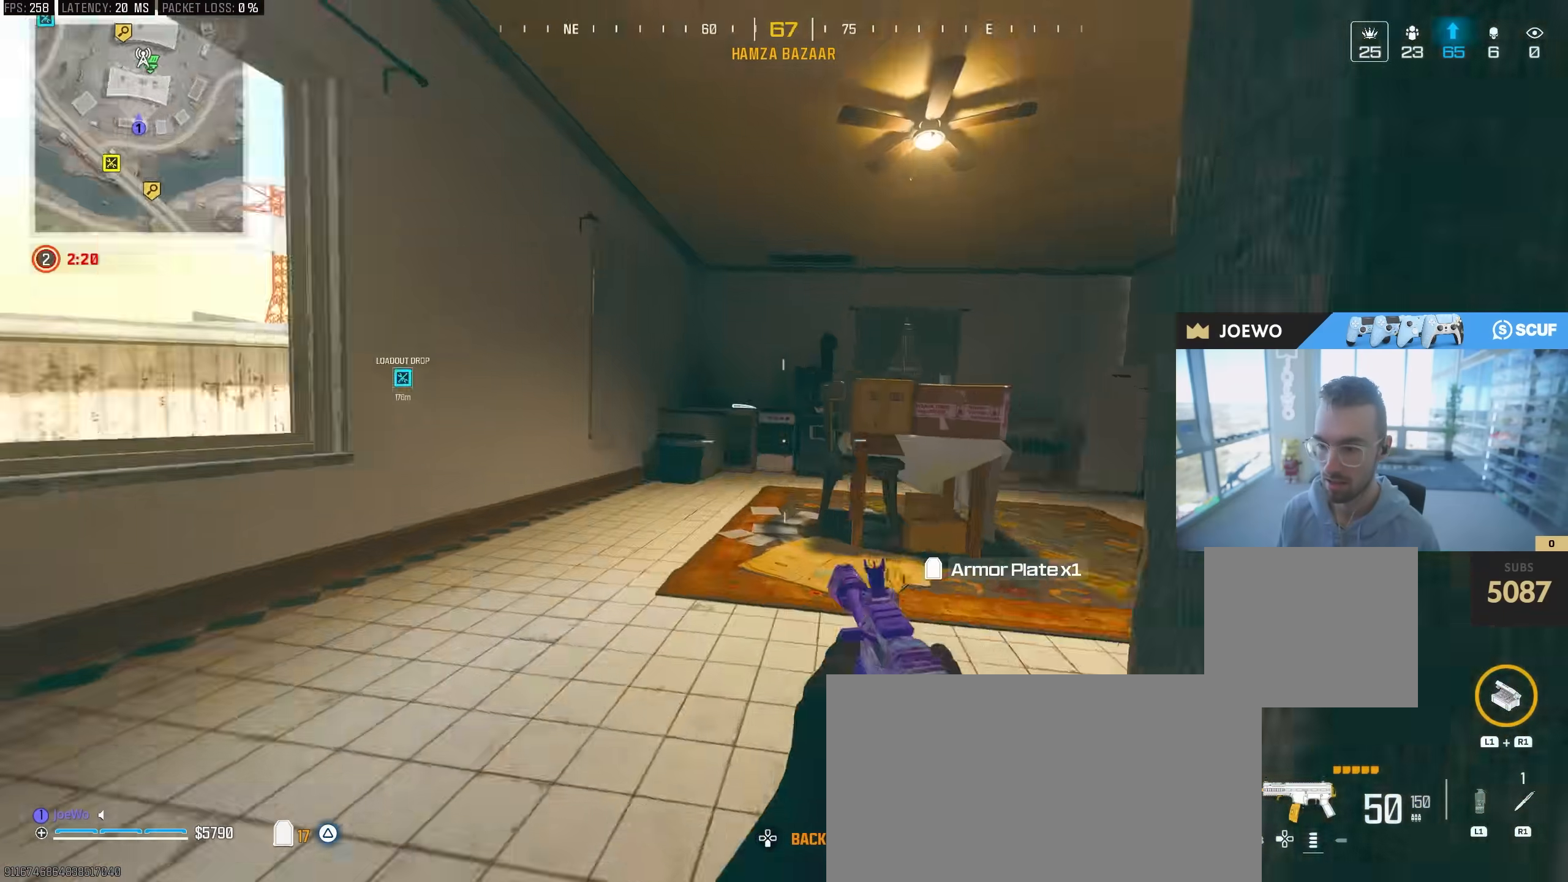
Gameplay with a controller (PlayStation layout); each line is a JSON object with the inputs held at the frame after it (dt_ms = milliseconds from this image to that frame). "events" lists button and stick changes between this image and that frame as [ms after this image, input, new state], when the widget could be followed in between. Not read: CROSS R3.
{"dt_ms": 500, "buttons": [], "left_stick": "center", "right_stick": "center", "events": [[33, "CIRCLE", "up"], [133, "left_stick", "up-left"], [150, "right_stick", "center"], [350, "left_stick", "center"], [417, "left_stick", "right"], [483, "left_stick", "center"]]}
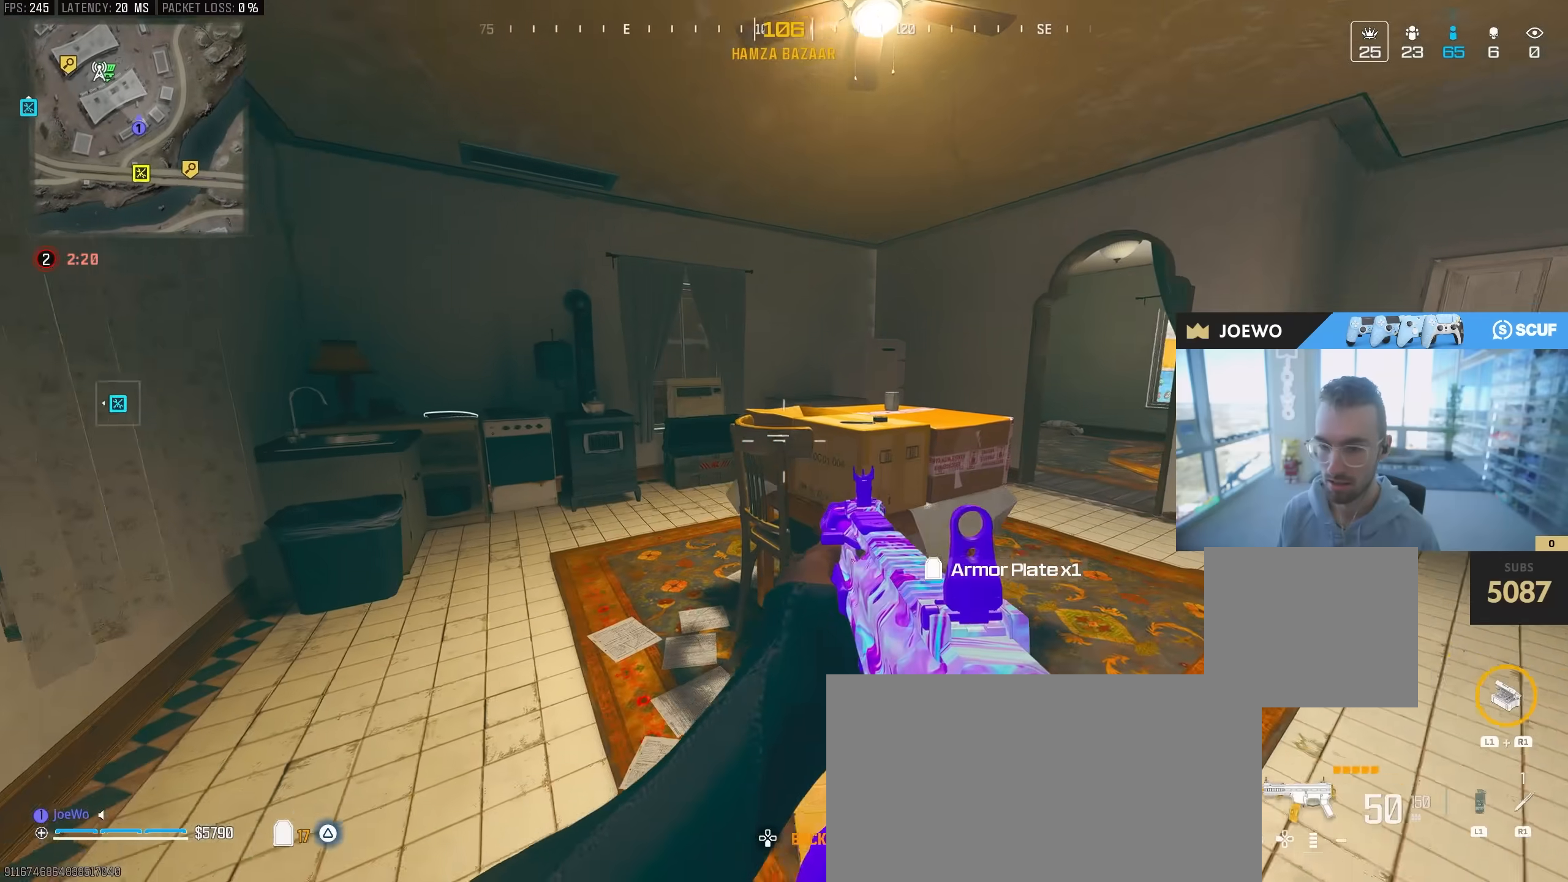
{"dt_ms": 500, "buttons": ["L3"], "left_stick": "up-right", "right_stick": "center"}
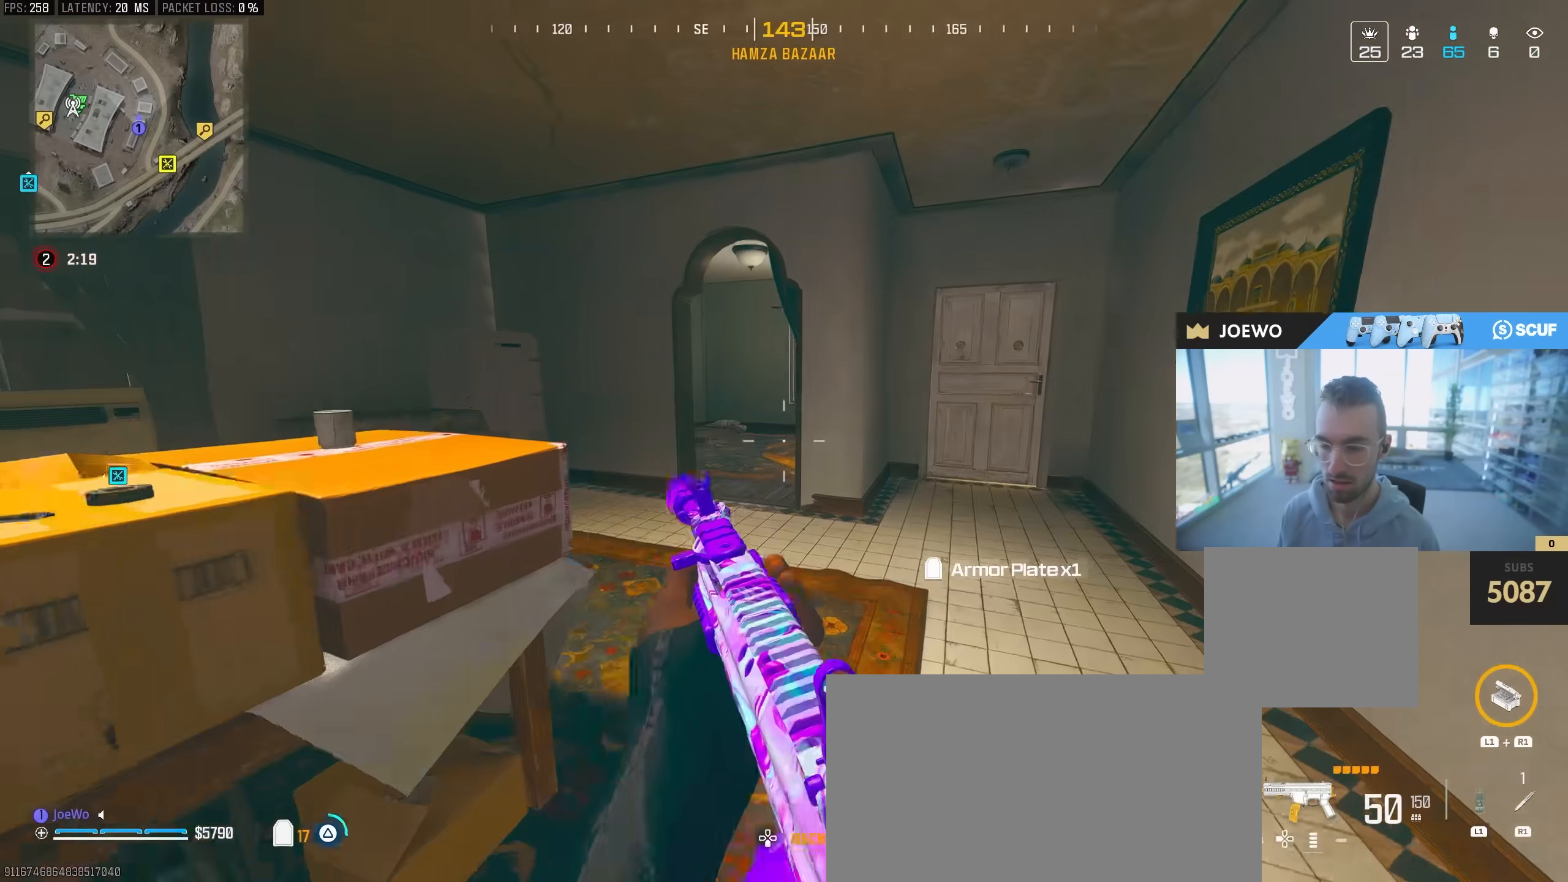
{"dt_ms": 1000, "buttons": ["L2"], "left_stick": "left", "right_stick": "center", "events": [[17, "L3", "up"], [17, "left_stick", "up"], [117, "L3", "down"], [117, "right_stick", "left"], [233, "right_stick", "center"], [250, "CIRCLE", "down"], [267, "L3", "up"], [283, "left_stick", "up-right"], [383, "CIRCLE", "up"], [433, "CIRCLE", "down"], [450, "right_stick", "up-left"], [550, "CIRCLE", "up"], [550, "right_stick", "center"], [633, "right_stick", "up-left"], [717, "L3", "down"], [717, "left_stick", "up-left"], [750, "right_stick", "center"], [833, "L3", "up"], [933, "left_stick", "left"], [983, "L2", "down"]]}
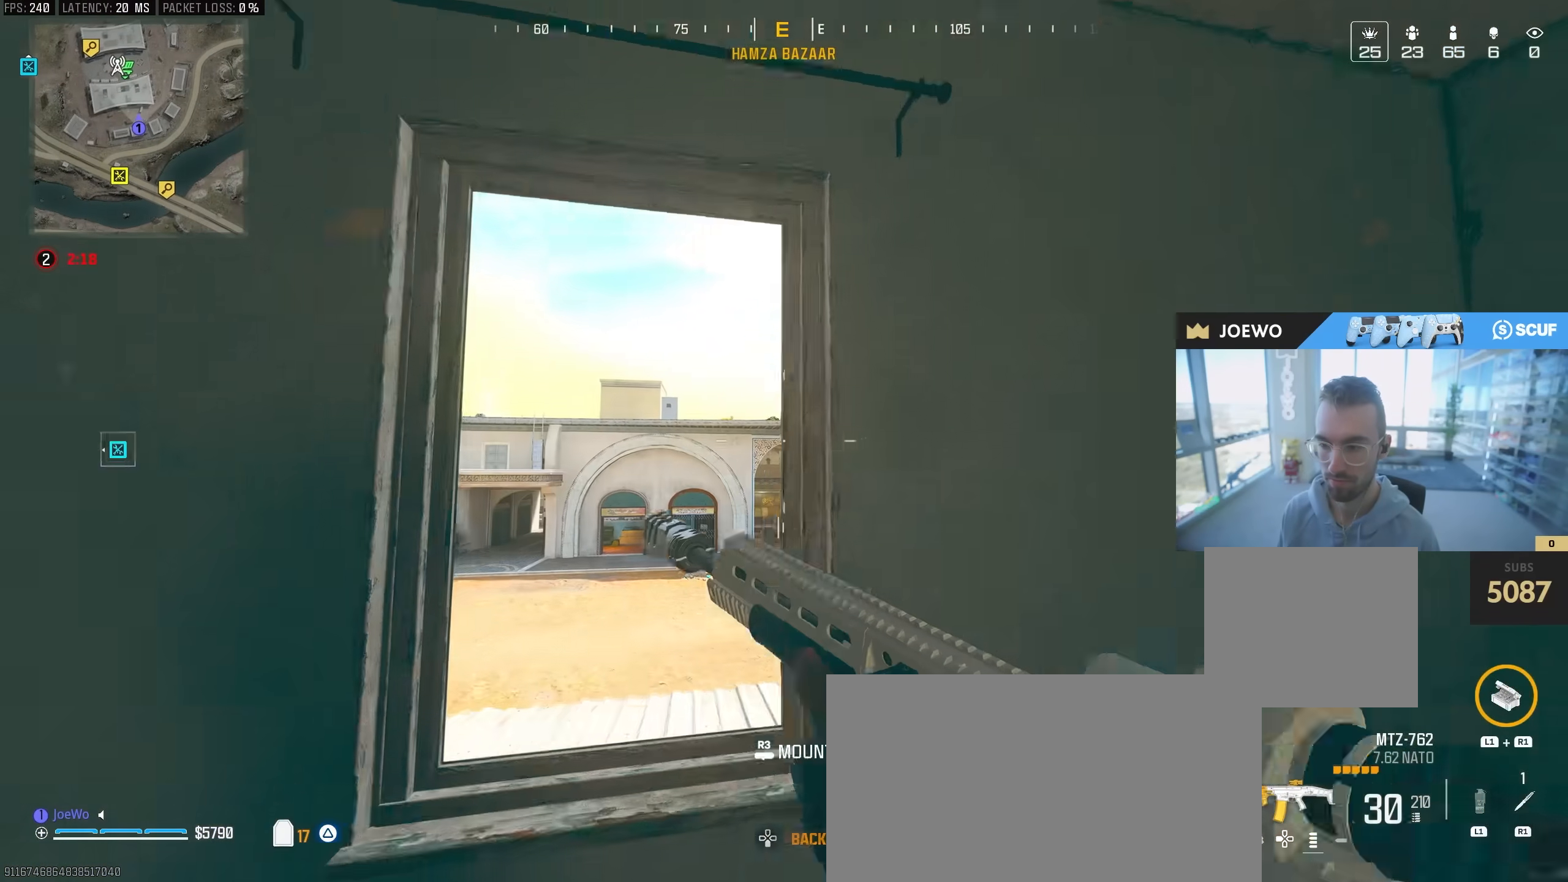
{"dt_ms": 500, "buttons": ["TRIANGLE"], "left_stick": "right", "right_stick": "center", "events": [[83, "CIRCLE", "down"], [83, "left_stick", "up-left"], [150, "CIRCLE", "up"], [183, "L2", "up"], [217, "left_stick", "center"], [217, "right_stick", "down"], [350, "left_stick", "left"], [400, "right_stick", "center"], [433, "left_stick", "center"], [467, "TRIANGLE", "down"], [483, "left_stick", "right"]]}
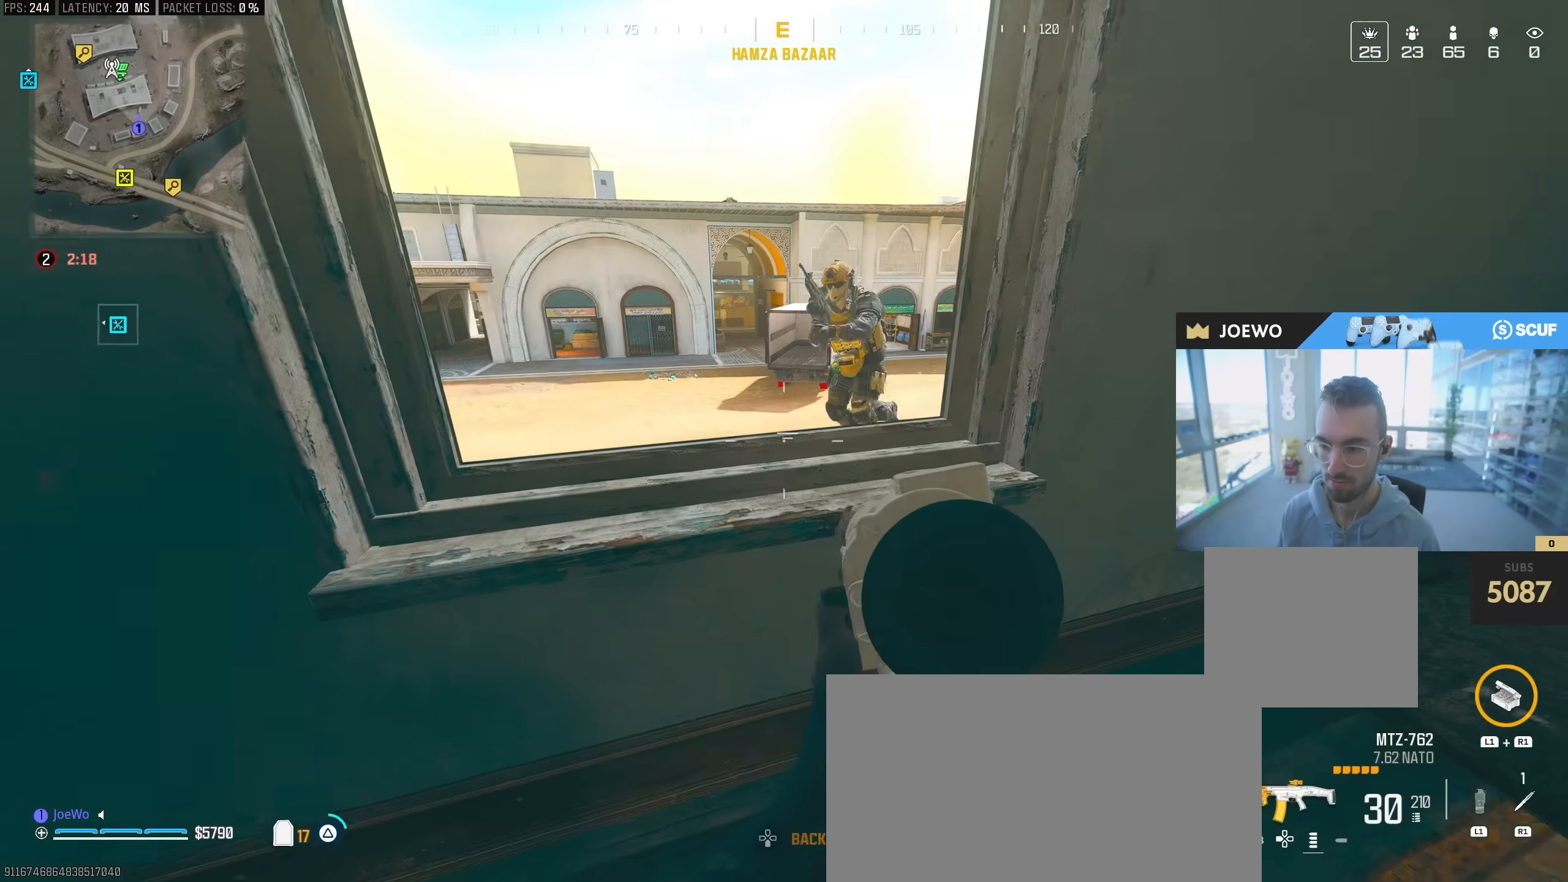
{"dt_ms": 500, "buttons": ["R2"], "left_stick": "right", "right_stick": "up", "events": [[50, "TRIANGLE", "up"], [50, "left_stick", "center"], [150, "left_stick", "down-right"], [167, "right_stick", "left"], [250, "left_stick", "right"], [250, "right_stick", "up"], [267, "R2", "down"], [300, "right_stick", "center"], [367, "right_stick", "left"], [467, "right_stick", "up"]]}
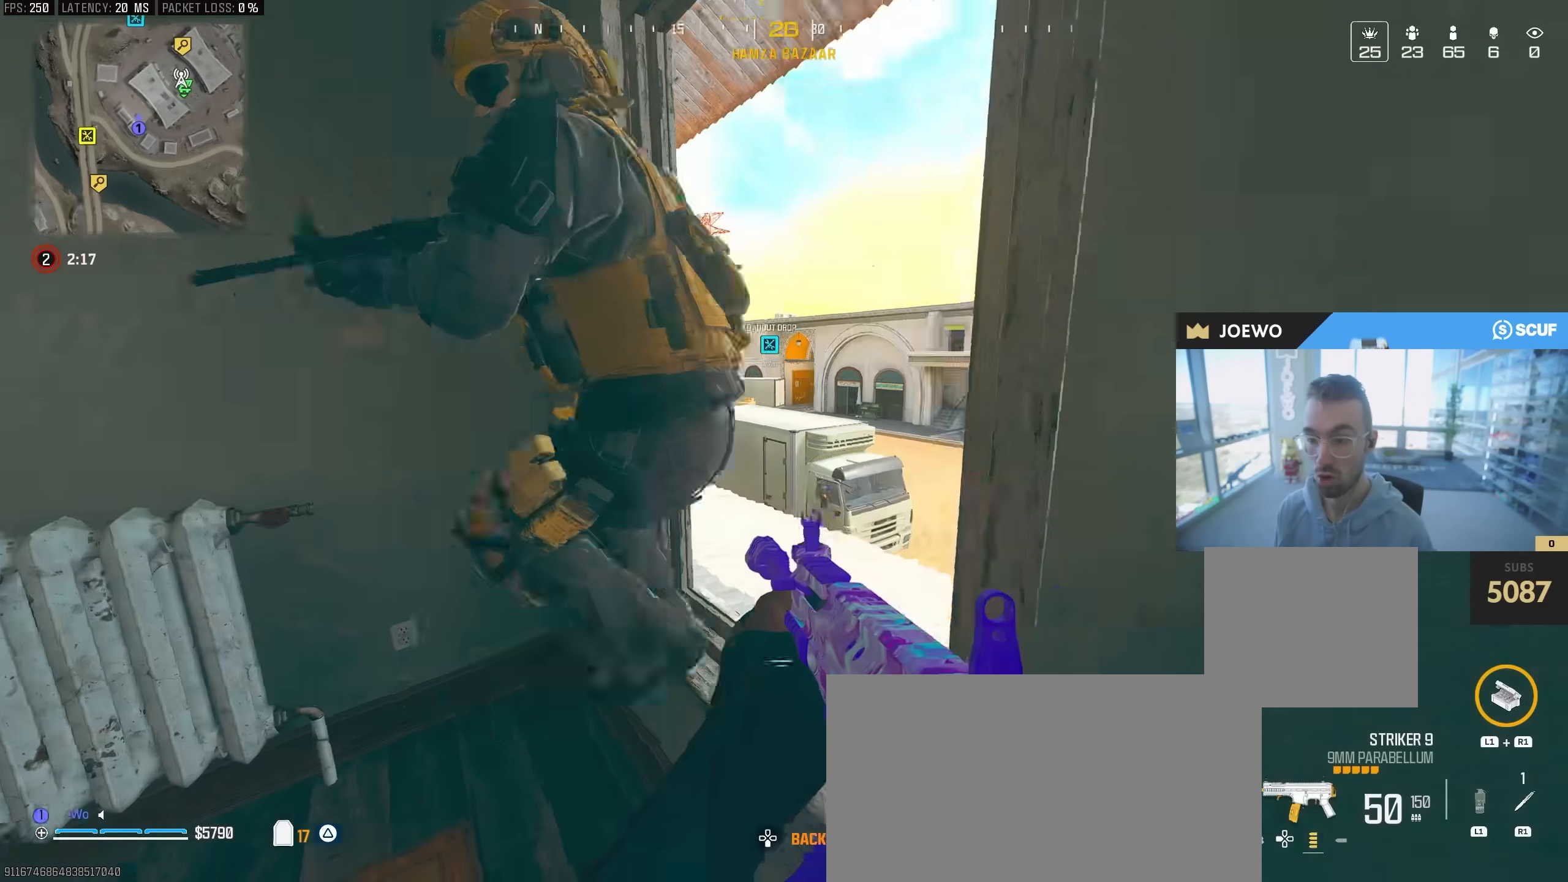
{"dt_ms": 500, "buttons": ["L2", "R2"], "left_stick": "left", "right_stick": "up-right", "events": [[67, "left_stick", "down-left"], [117, "right_stick", "left"], [217, "left_stick", "left"], [267, "right_stick", "down-right"], [317, "left_stick", "up-left"], [433, "L2", "down"], [483, "left_stick", "left"], [500, "right_stick", "up-right"]]}
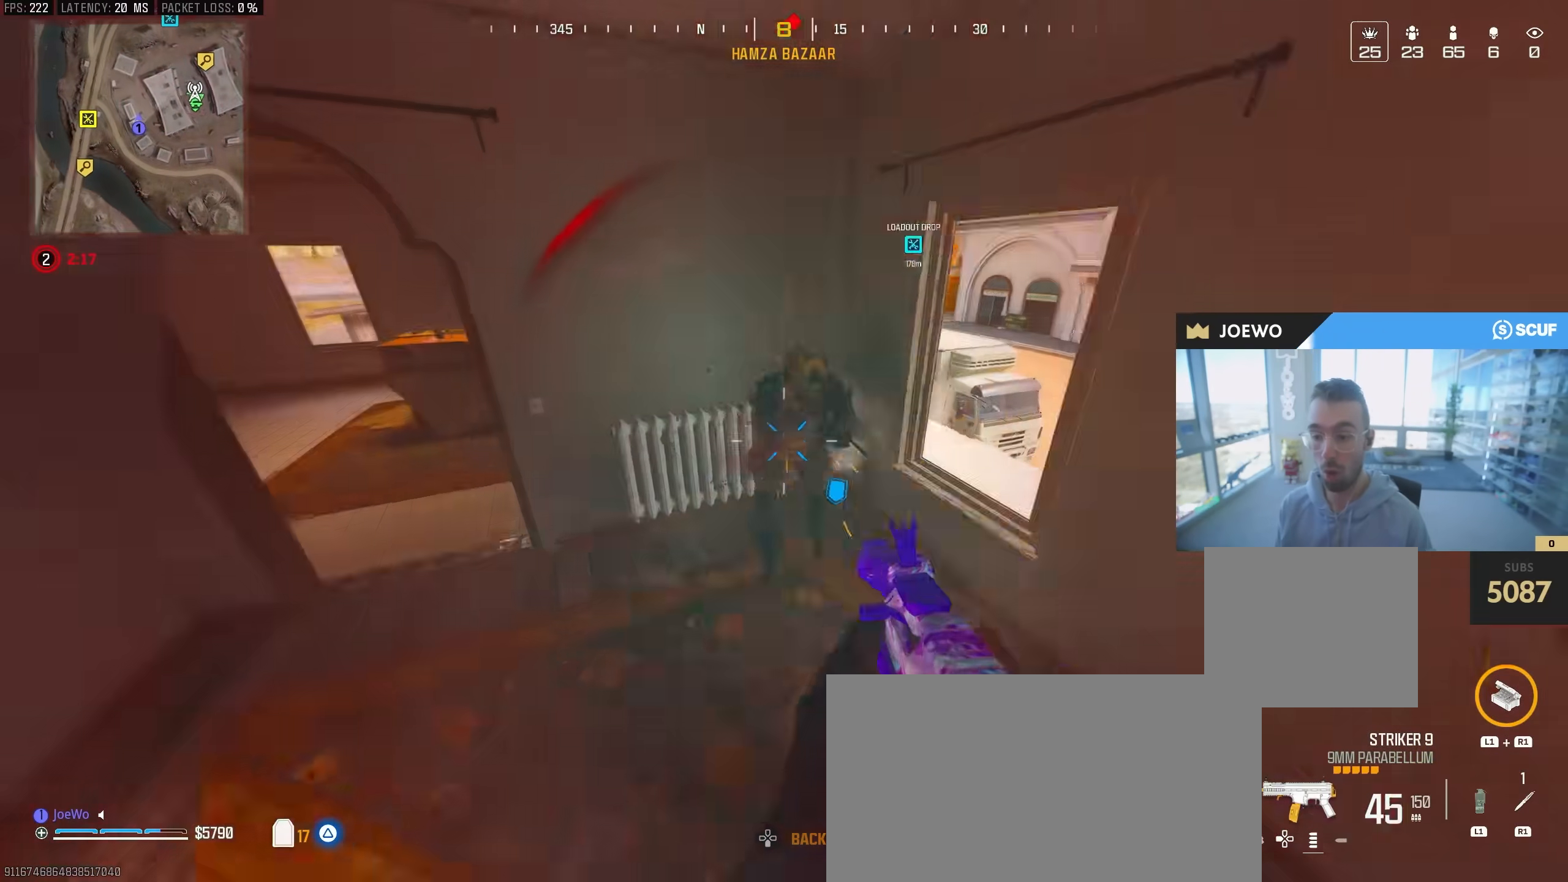
{"dt_ms": 500, "buttons": ["L2", "R2"], "left_stick": "up-right", "right_stick": "left"}
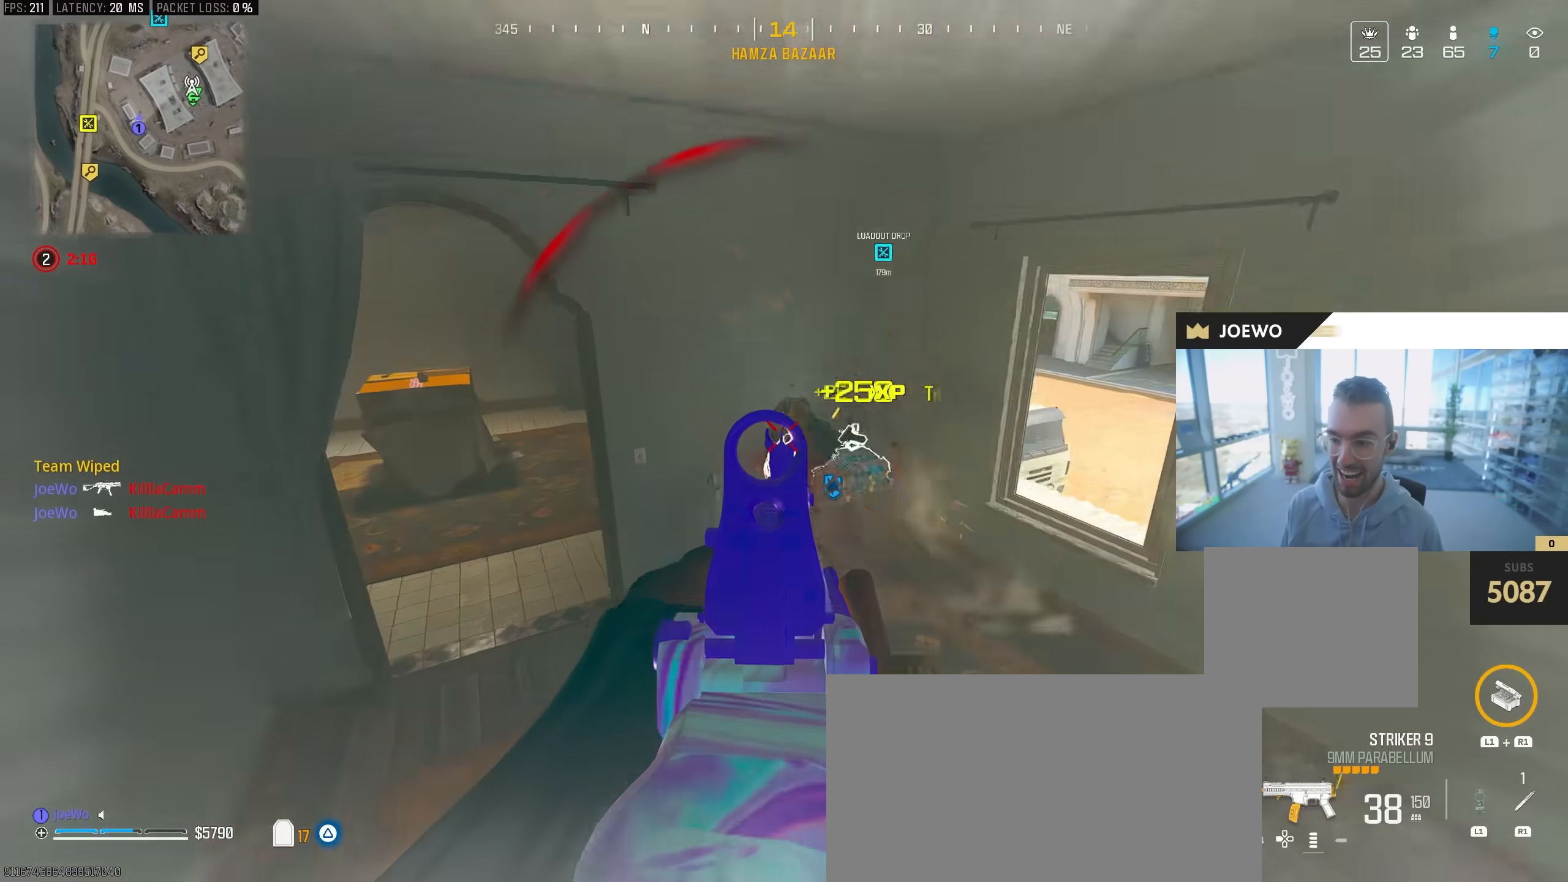
{"dt_ms": 1000, "buttons": [], "left_stick": "center", "right_stick": "center"}